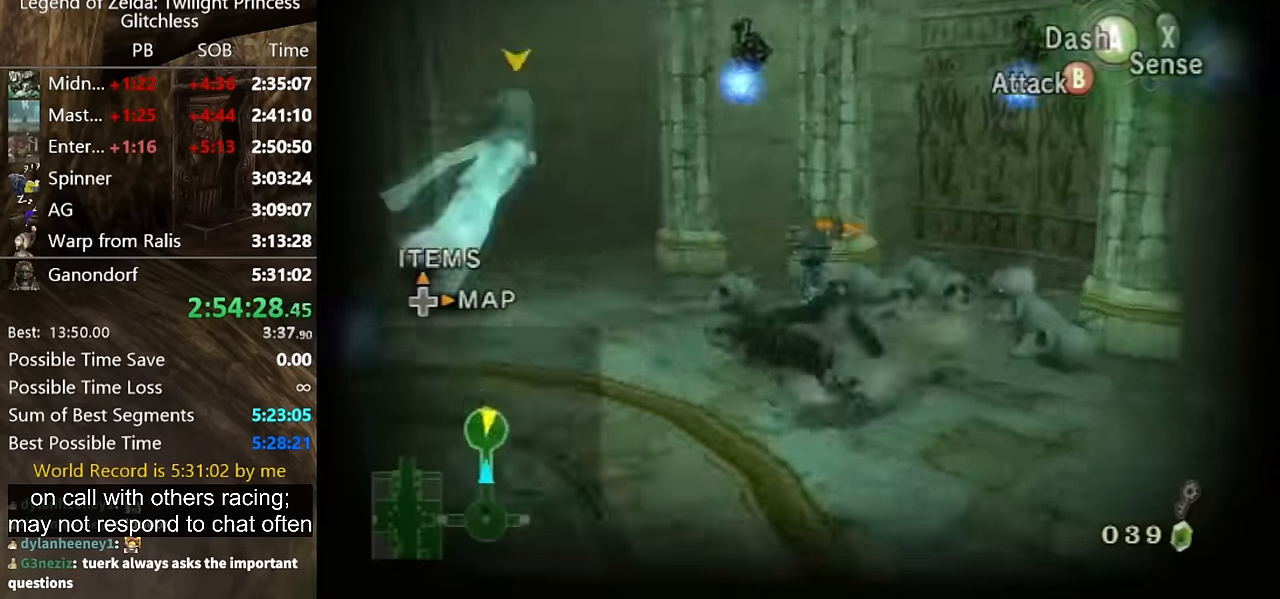
Gameplay with a controller (Nintendo layout); each line is a JSON object with the inputs held at the frame after it. "events" lists button and stick changes between this image and that frame as [ms after this image, input, new state], when the widget could be followed in between. Not read: L2 L3 R3.
{"buttons": ["L1"], "left_stick": "up-right", "right_stick": "center"}
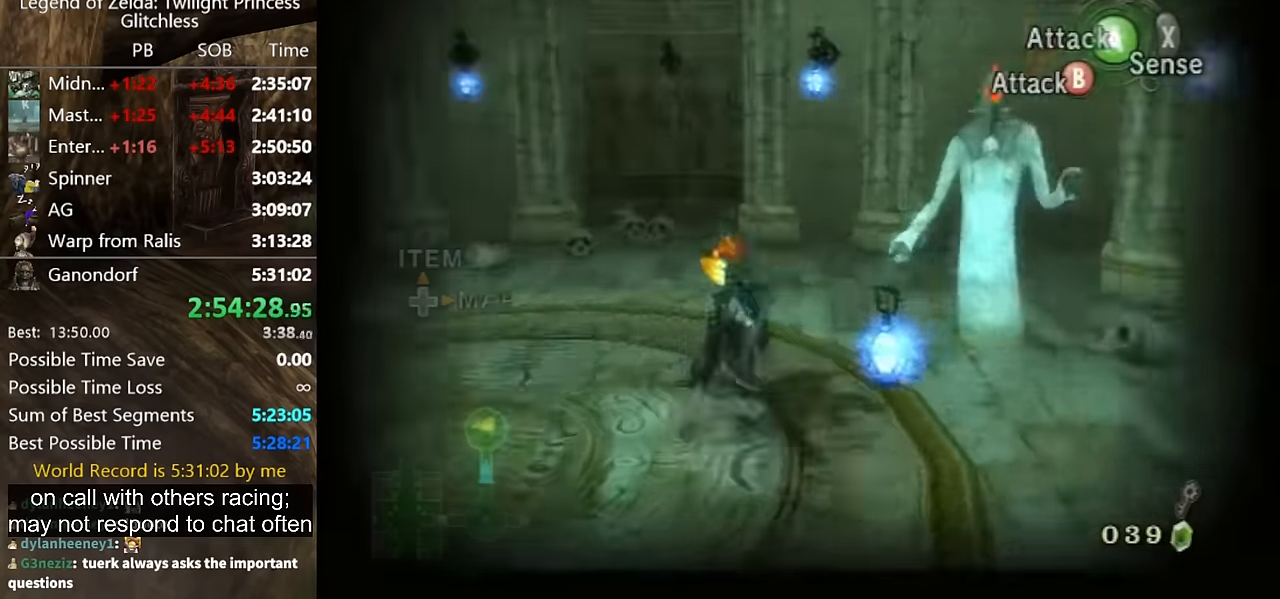
{"buttons": ["L1"], "left_stick": "center", "right_stick": "center", "events": [[33, "left_stick", "center"]]}
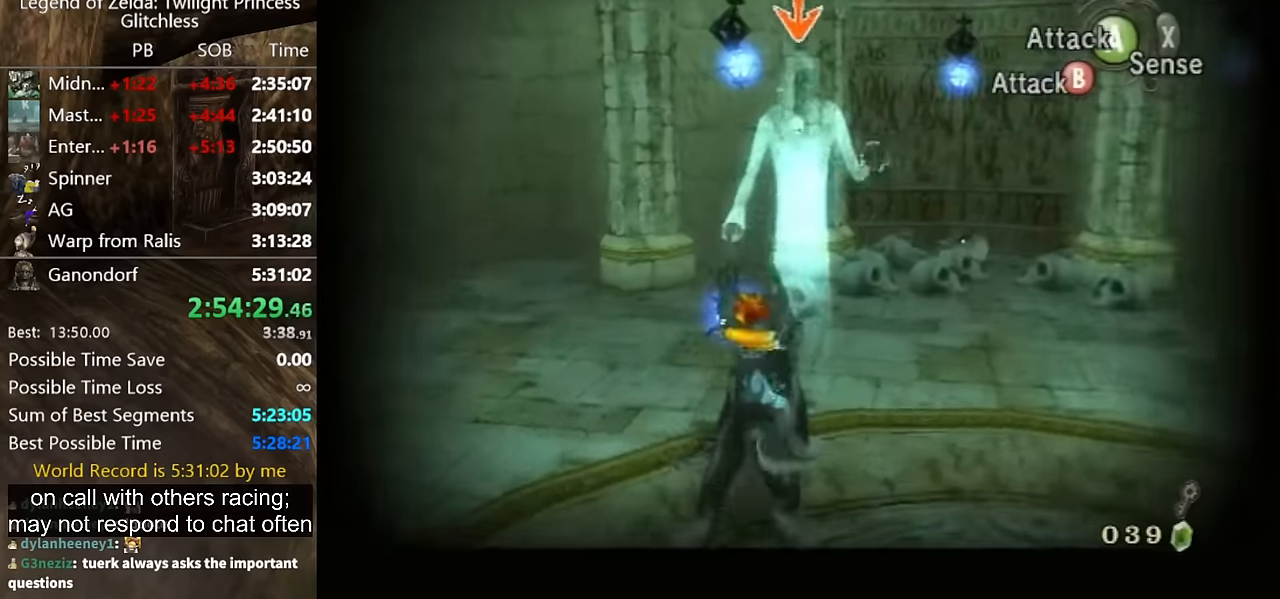
{"buttons": ["L1"], "left_stick": "center", "right_stick": "center", "events": []}
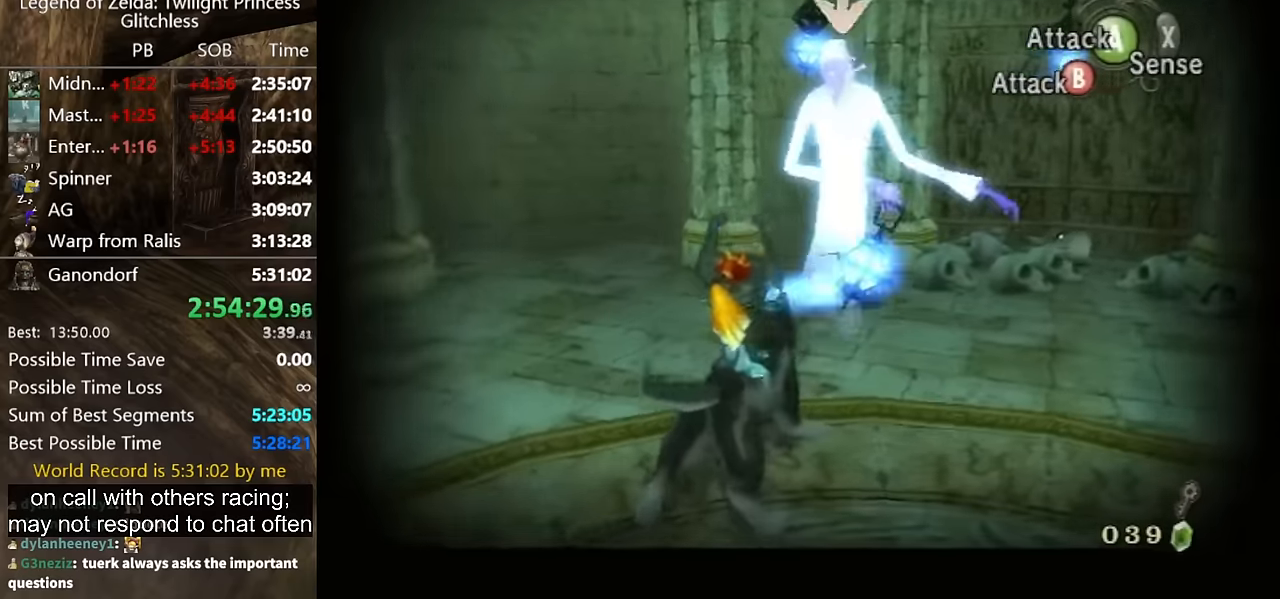
{"buttons": ["L1"], "left_stick": "down-left", "right_stick": "center", "events": [[133, "B", "down"], [200, "B", "up"], [500, "left_stick", "down-left"]]}
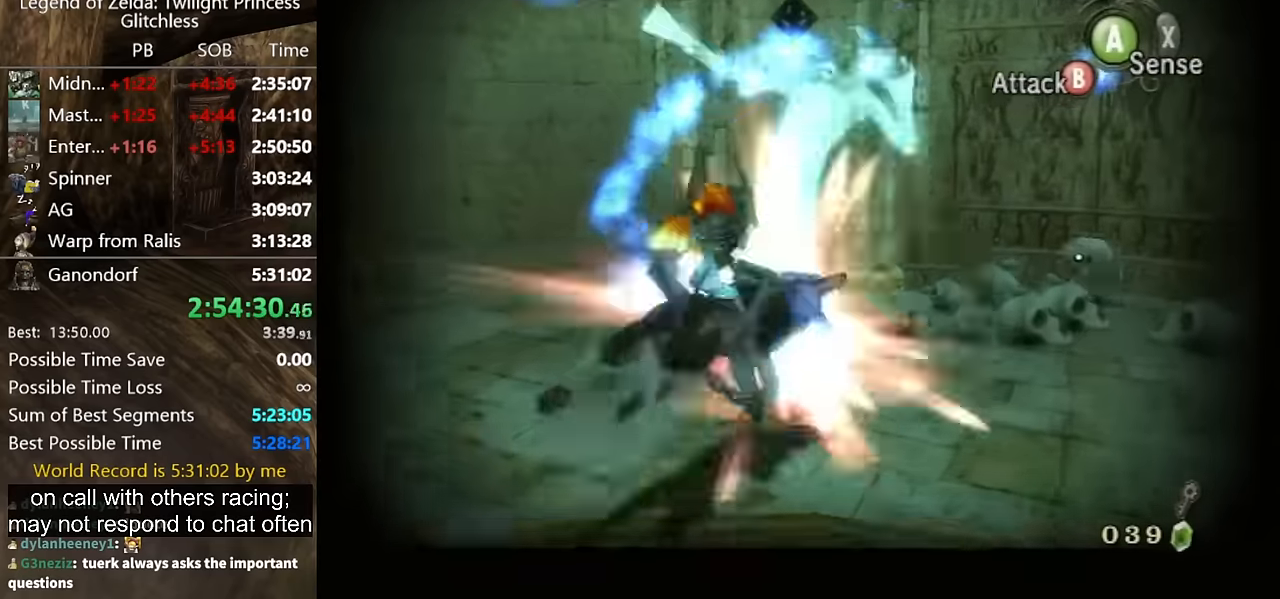
{"buttons": ["L1"], "left_stick": "down-left", "right_stick": "center", "events": []}
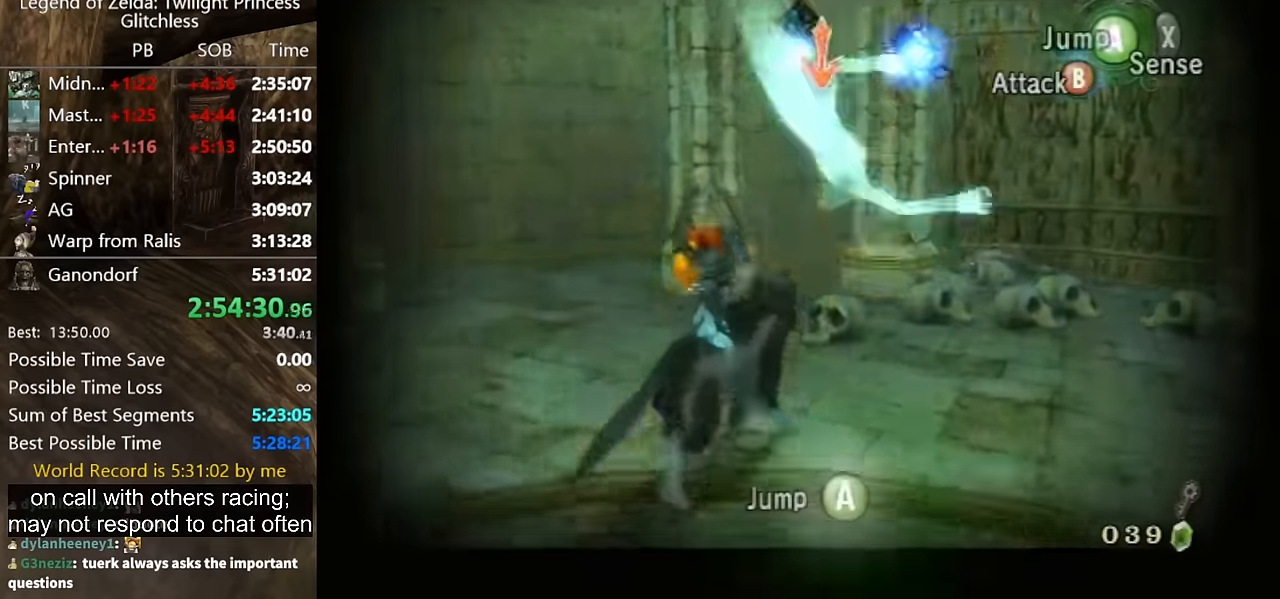
{"buttons": ["L1"], "left_stick": "center", "right_stick": "center", "events": [[500, "left_stick", "center"]]}
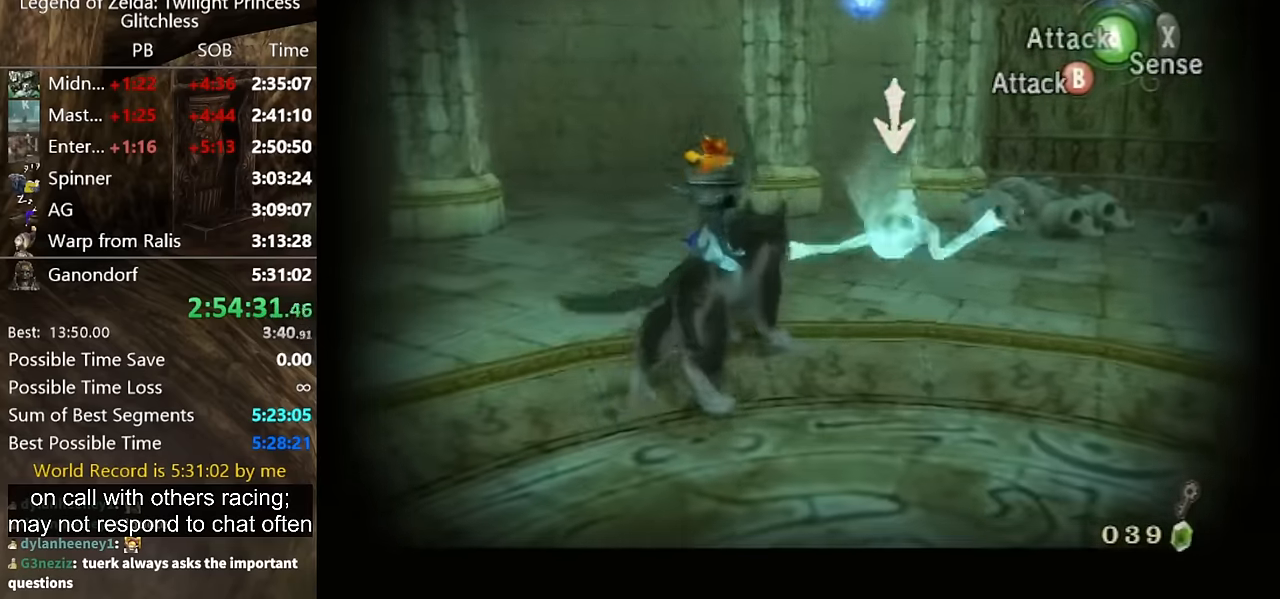
{"buttons": ["L1"], "left_stick": "center", "right_stick": "center", "events": []}
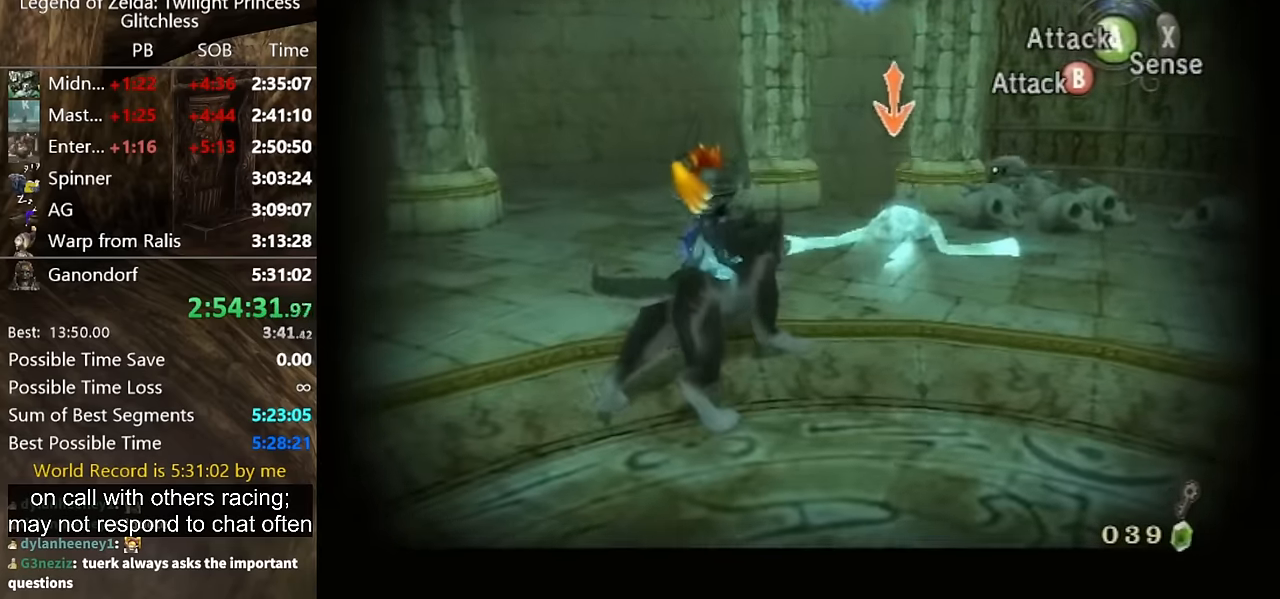
{"buttons": ["L1"], "left_stick": "center", "right_stick": "center", "events": [[333, "A", "down"], [366, "A", "up"], [366, "X", "down"], [400, "X", "up"]]}
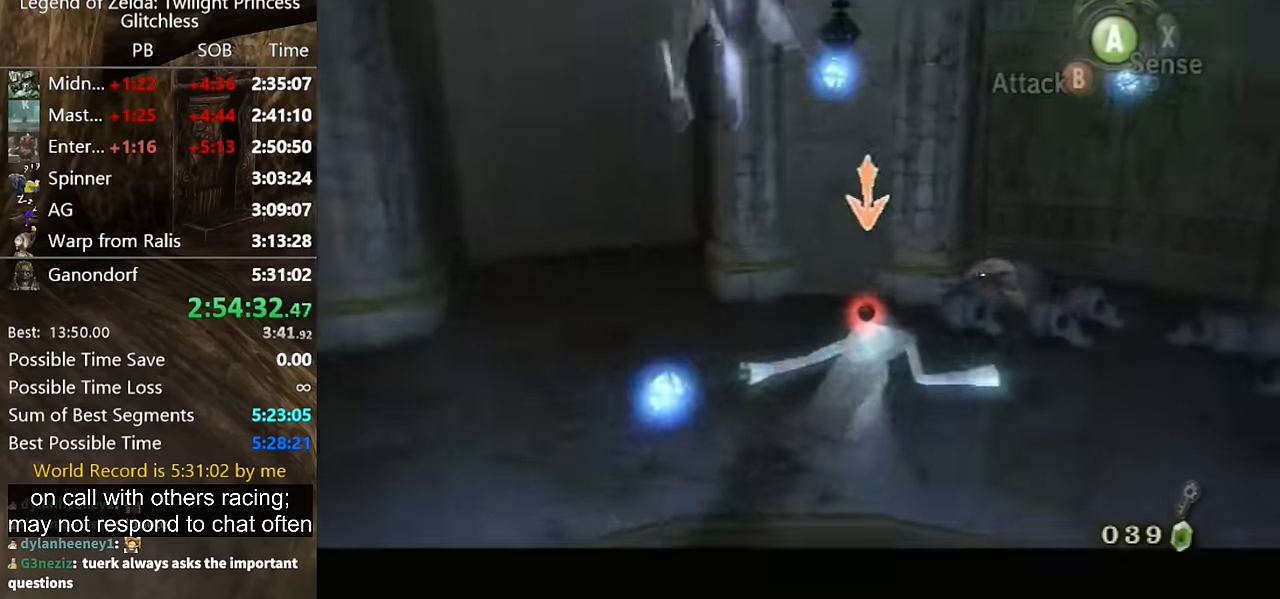
{"buttons": [], "left_stick": "center", "right_stick": "center", "events": [[100, "L1", "up"], [166, "right_stick", "left"], [233, "right_stick", "center"]]}
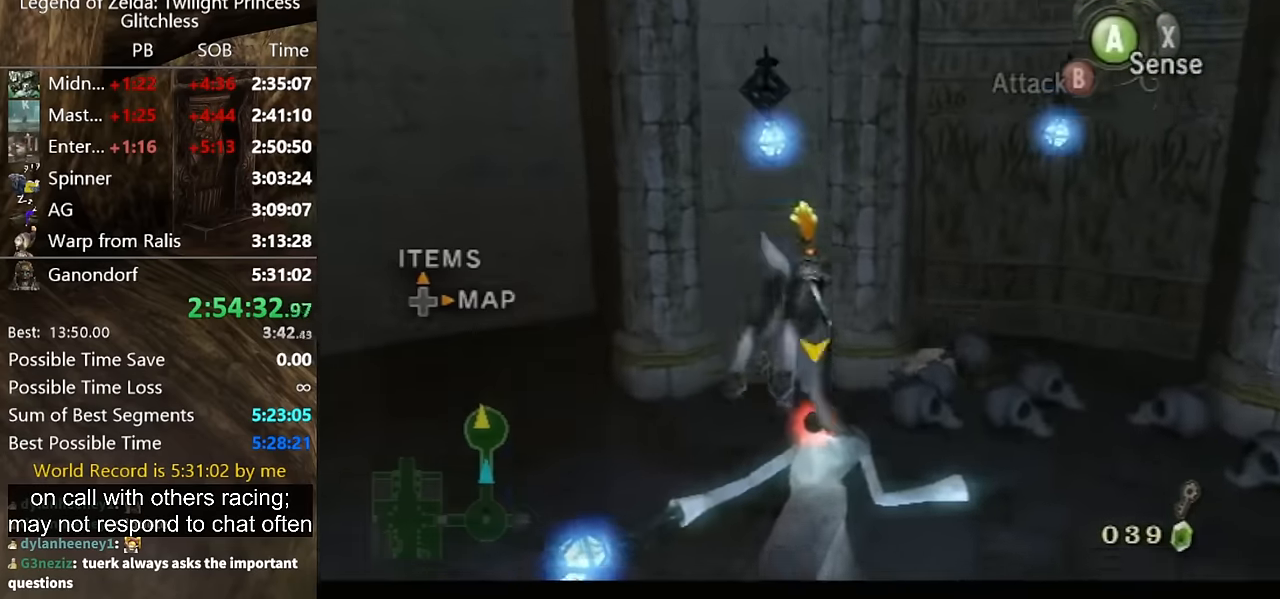
{"buttons": [], "left_stick": "center", "right_stick": "center", "events": []}
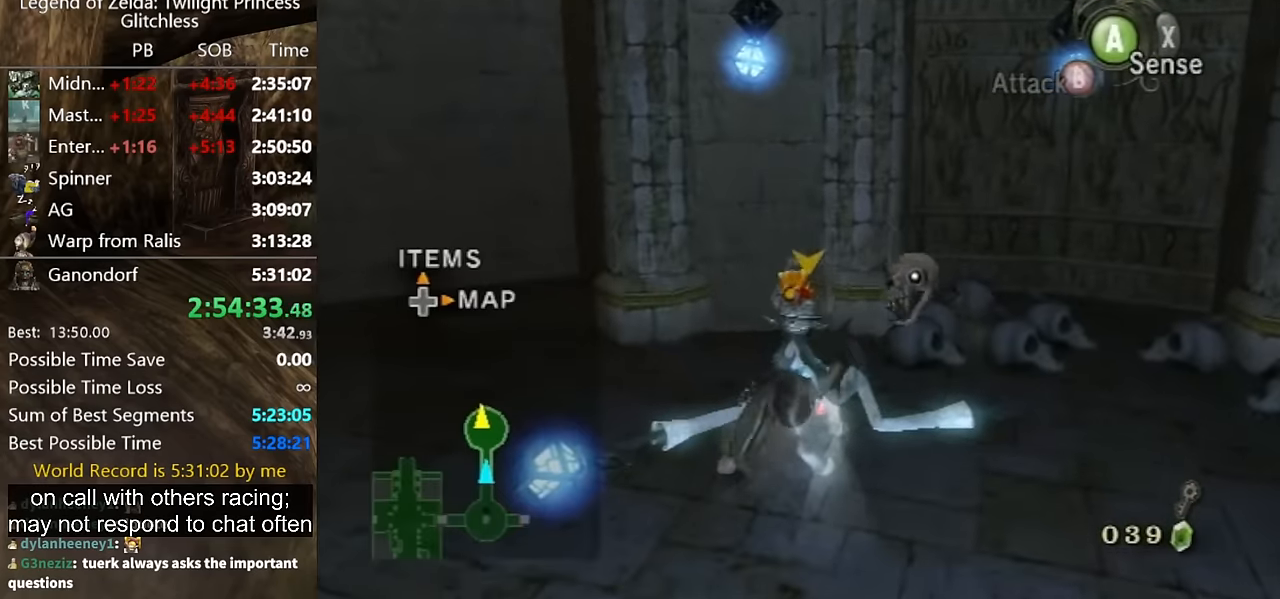
{"buttons": [], "left_stick": "center", "right_stick": "center", "events": [[200, "right_stick", "left"], [366, "right_stick", "center"]]}
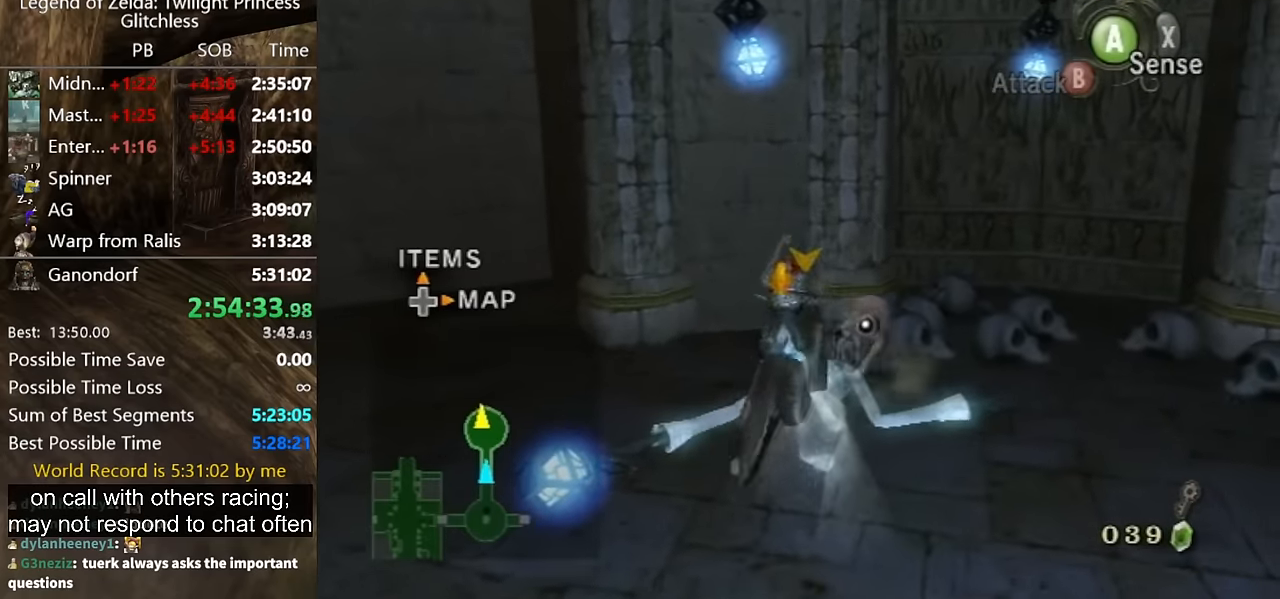
{"buttons": [], "left_stick": "center", "right_stick": "center", "events": [[166, "right_stick", "up-left"], [300, "right_stick", "center"]]}
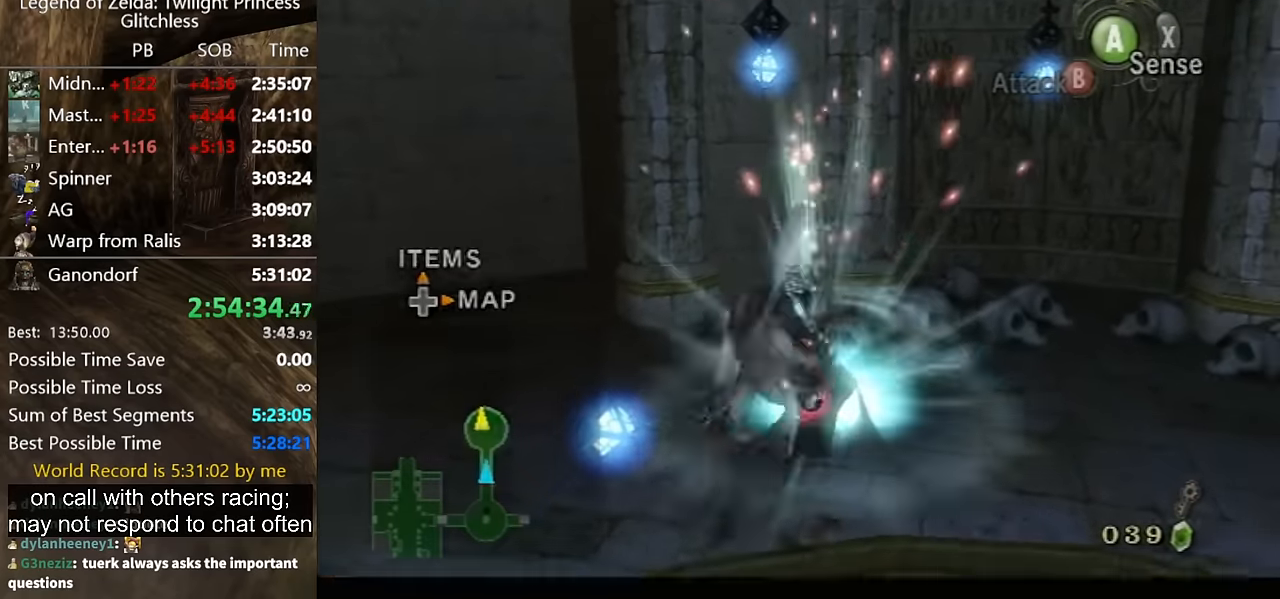
{"buttons": [], "left_stick": "center", "right_stick": "center", "events": []}
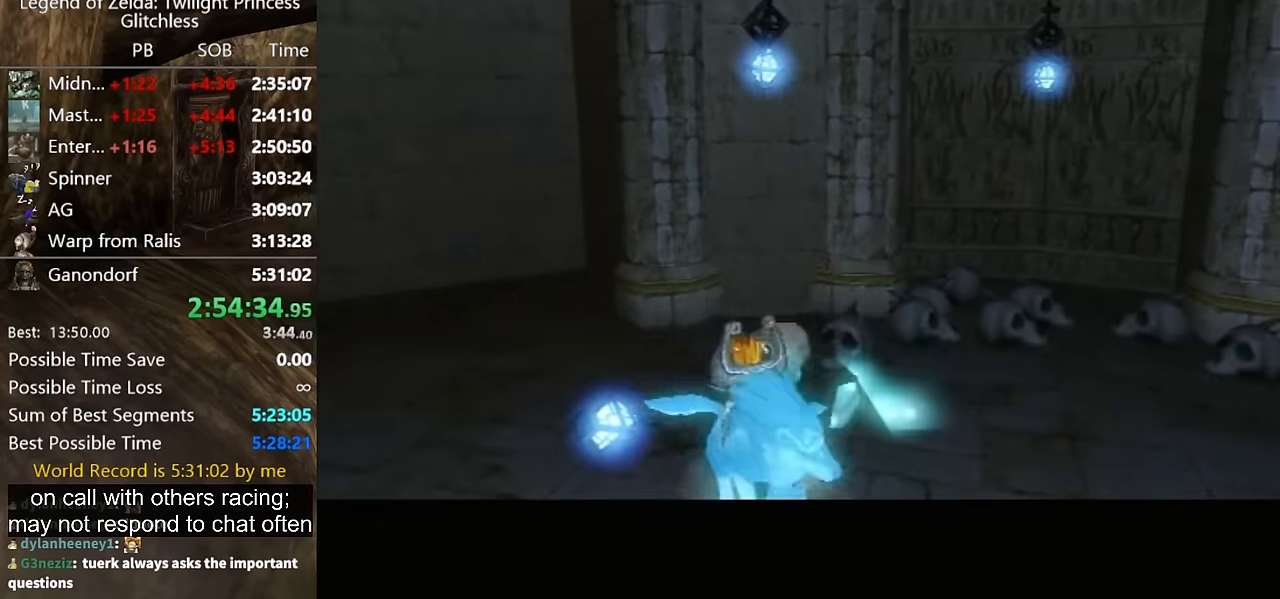
{"buttons": [], "left_stick": "down", "right_stick": "center", "events": [[433, "left_stick", "down"]]}
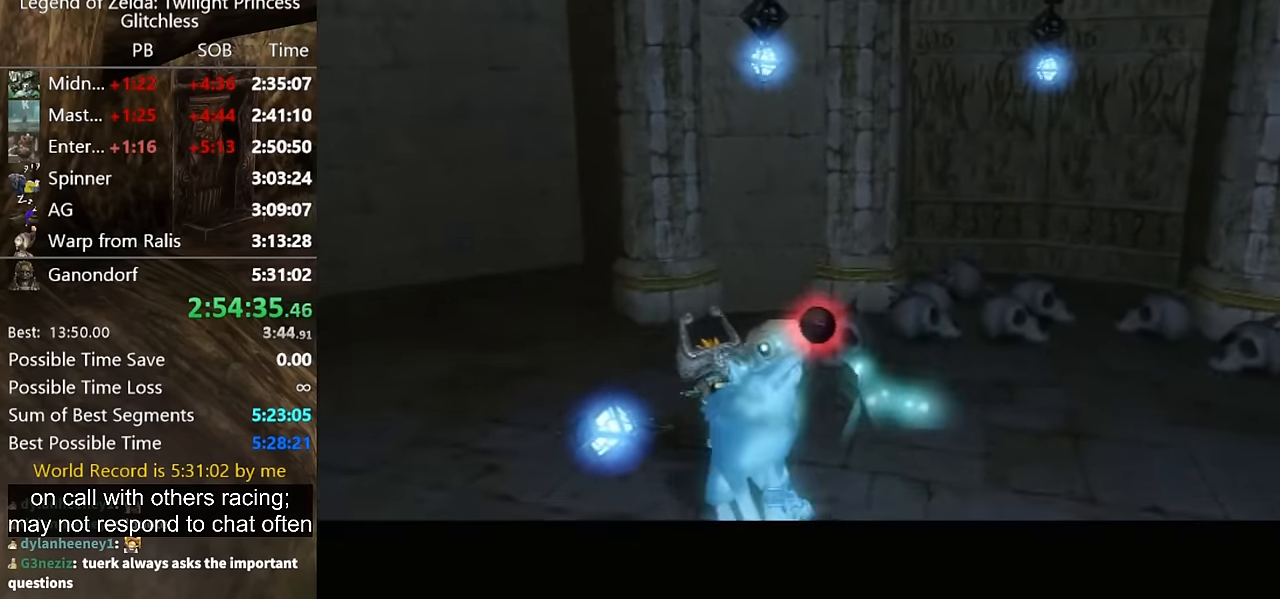
{"buttons": [], "left_stick": "down", "right_stick": "center", "events": []}
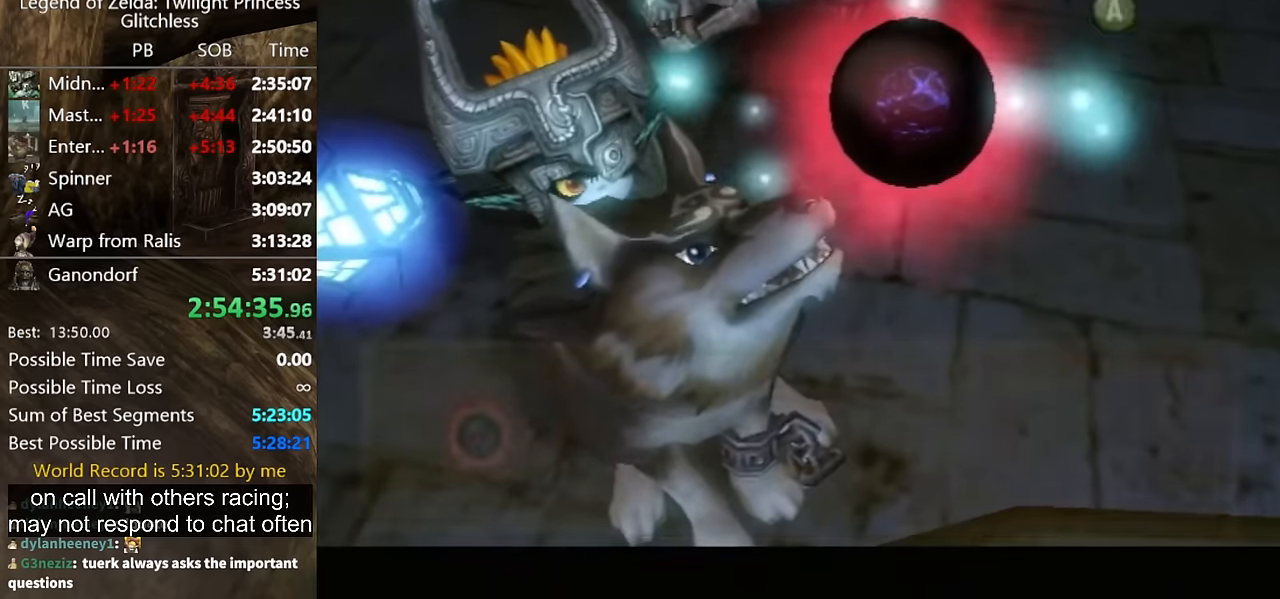
{"buttons": ["B"], "left_stick": "down", "right_stick": "center", "events": [[233, "A", "down"], [300, "A", "up"], [433, "A", "down"], [467, "A", "up"], [467, "B", "down"]]}
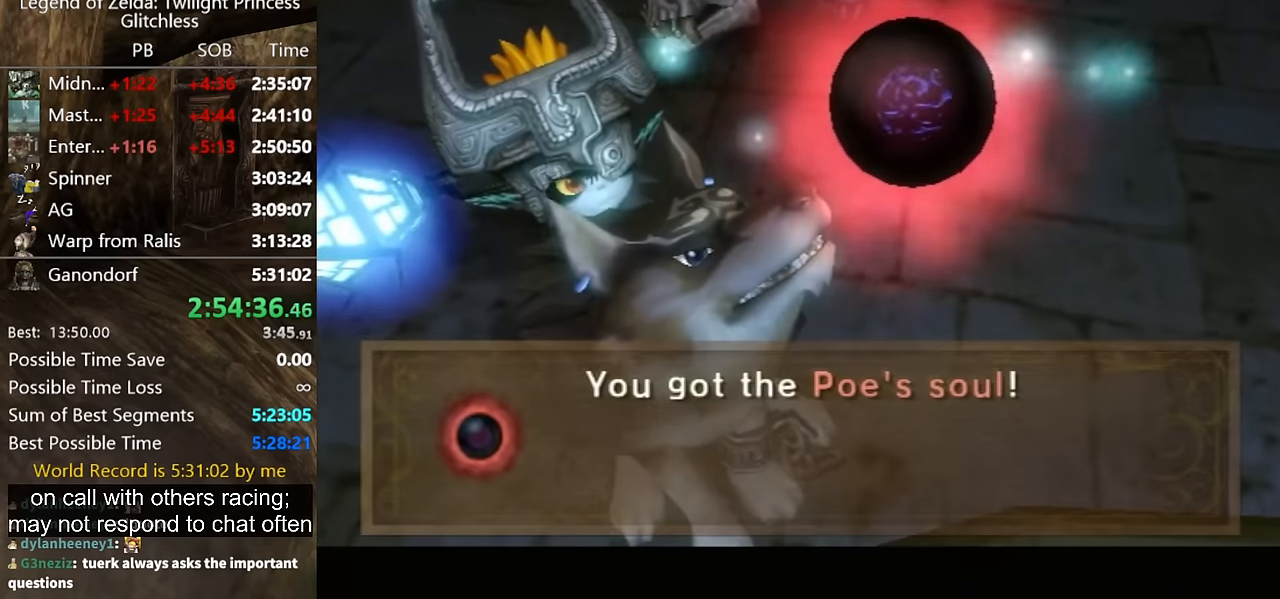
{"buttons": ["B"], "left_stick": "down", "right_stick": "center", "events": [[33, "B", "up"], [67, "A", "down"], [100, "A", "up"], [100, "B", "down"], [167, "A", "down"], [167, "B", "up"], [200, "A", "up"], [233, "B", "down"], [300, "A", "down"], [300, "B", "up"], [367, "A", "up"], [367, "B", "down"], [400, "B", "up"], [433, "A", "down"], [467, "A", "up"], [500, "B", "down"]]}
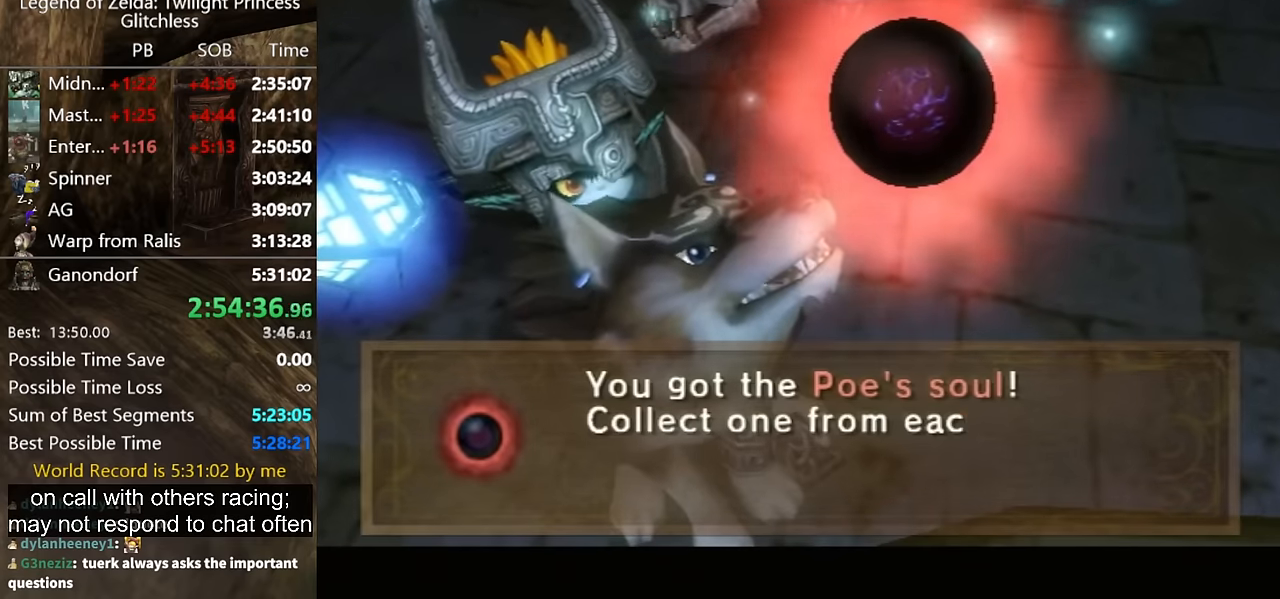
{"buttons": ["A", "B"], "left_stick": "down", "right_stick": "center", "events": [[33, "B", "up"], [133, "B", "down"], [167, "A", "down"], [167, "B", "up"], [267, "A", "up"], [267, "B", "down"], [333, "A", "down"], [333, "B", "up"], [367, "A", "up"], [367, "B", "down"], [400, "A", "down"], [400, "B", "up"], [500, "B", "down"]]}
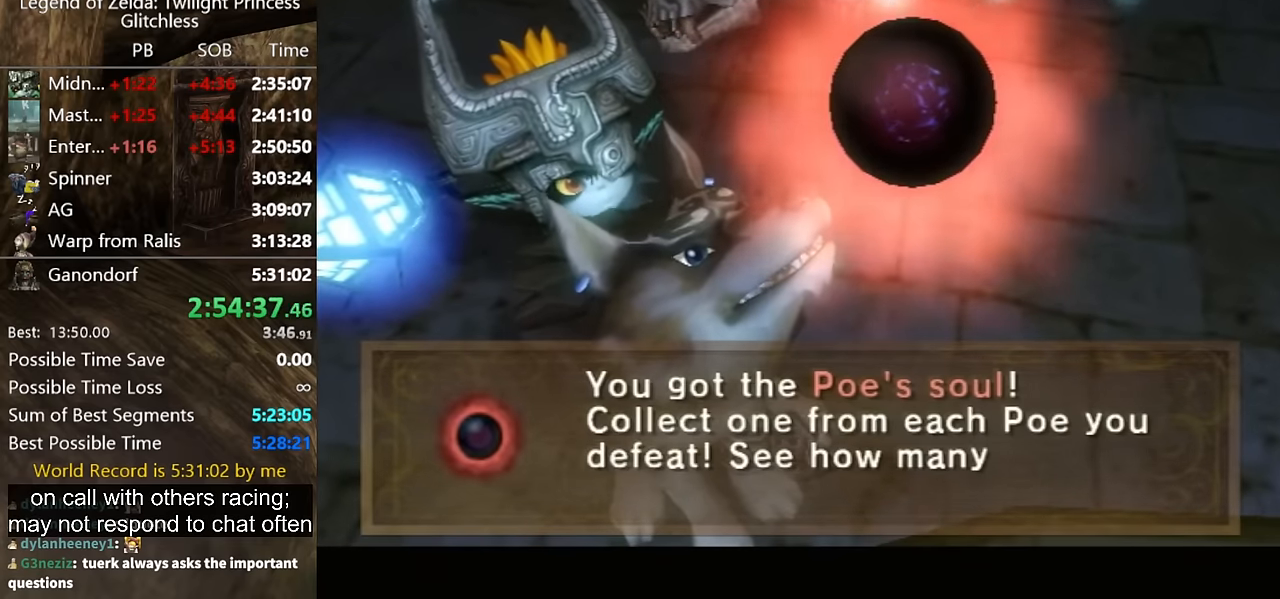
{"buttons": ["B"], "left_stick": "down", "right_stick": "center", "events": [[67, "B", "up"], [233, "A", "up"], [267, "B", "down"], [300, "A", "down"], [300, "B", "up"], [333, "A", "up"], [400, "A", "down"], [467, "A", "up"], [500, "B", "down"]]}
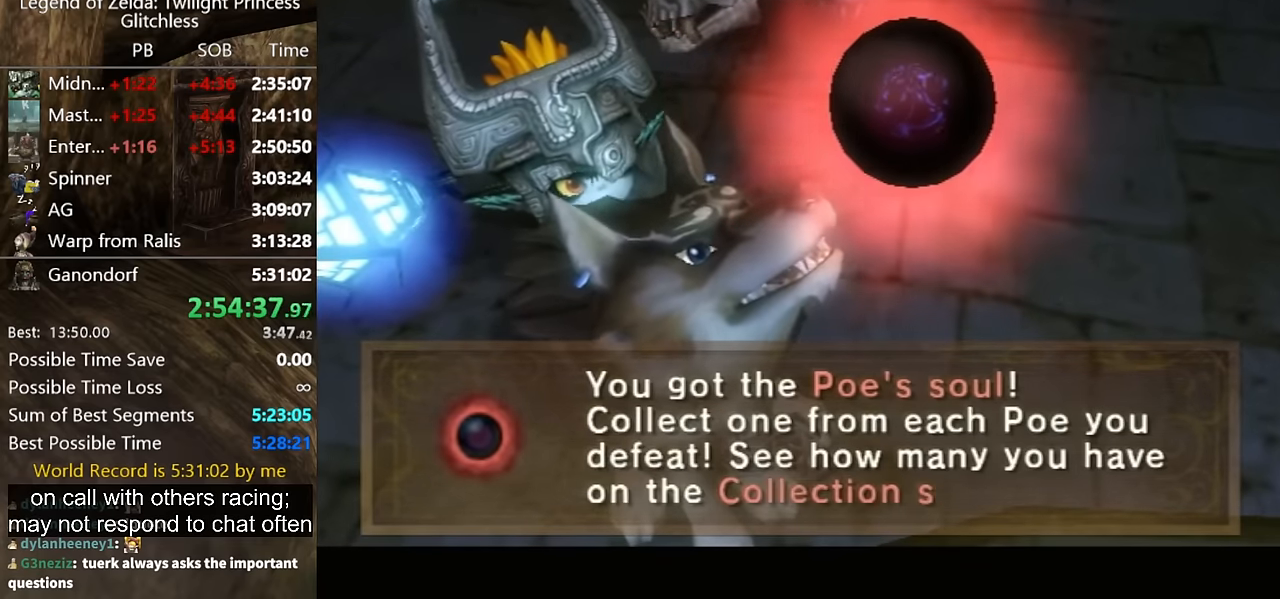
{"buttons": ["B"], "left_stick": "down", "right_stick": "center", "events": [[67, "A", "down"], [67, "B", "up"], [133, "A", "up"], [133, "B", "down"], [167, "B", "up"], [200, "A", "down"], [267, "A", "up"], [300, "A", "down"], [367, "A", "up"], [400, "A", "down"], [500, "A", "up"], [500, "B", "down"]]}
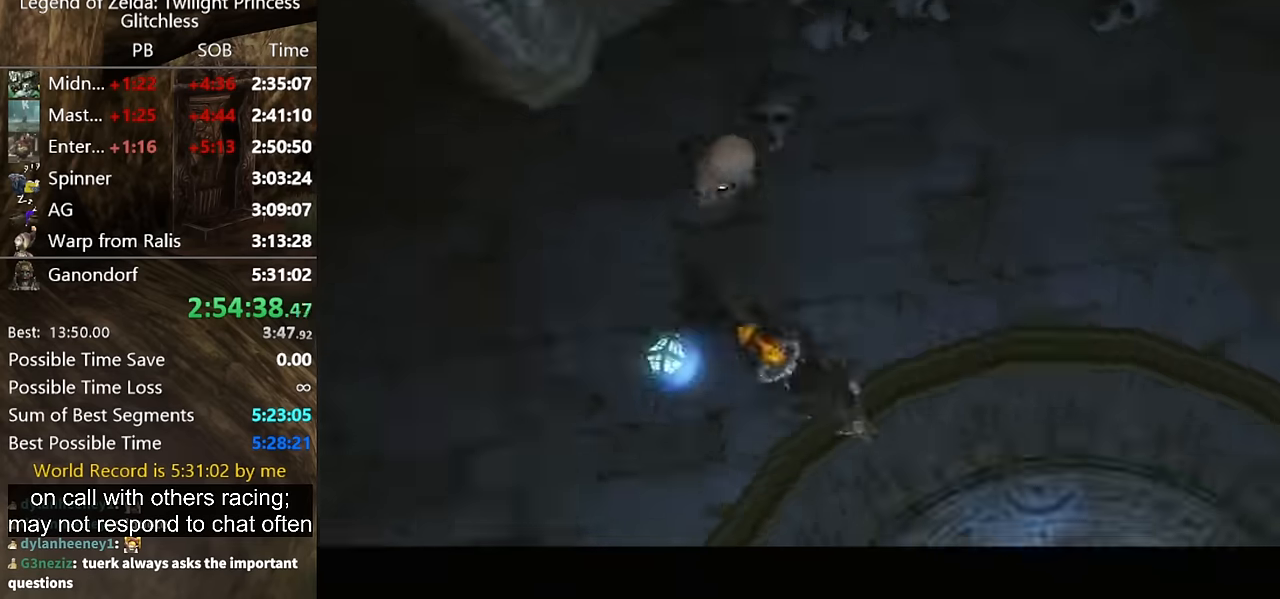
{"buttons": [], "left_stick": "down-left", "right_stick": "center", "events": [[33, "A", "down"], [33, "B", "up"], [133, "A", "up"], [133, "B", "down"], [167, "A", "down"], [200, "B", "up"], [267, "A", "up"], [267, "B", "down"], [300, "A", "down"], [300, "B", "up"], [333, "A", "up"], [333, "B", "down"], [367, "B", "up"], [433, "left_stick", "down-left"]]}
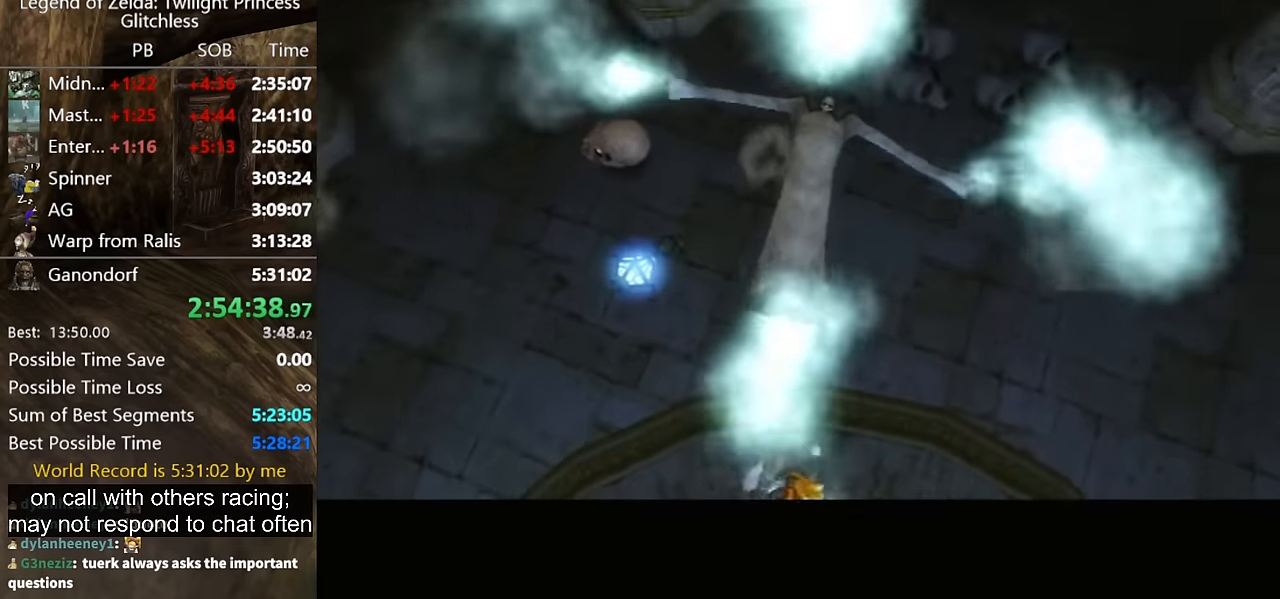
{"buttons": [], "left_stick": "center", "right_stick": "center", "events": [[67, "left_stick", "center"]]}